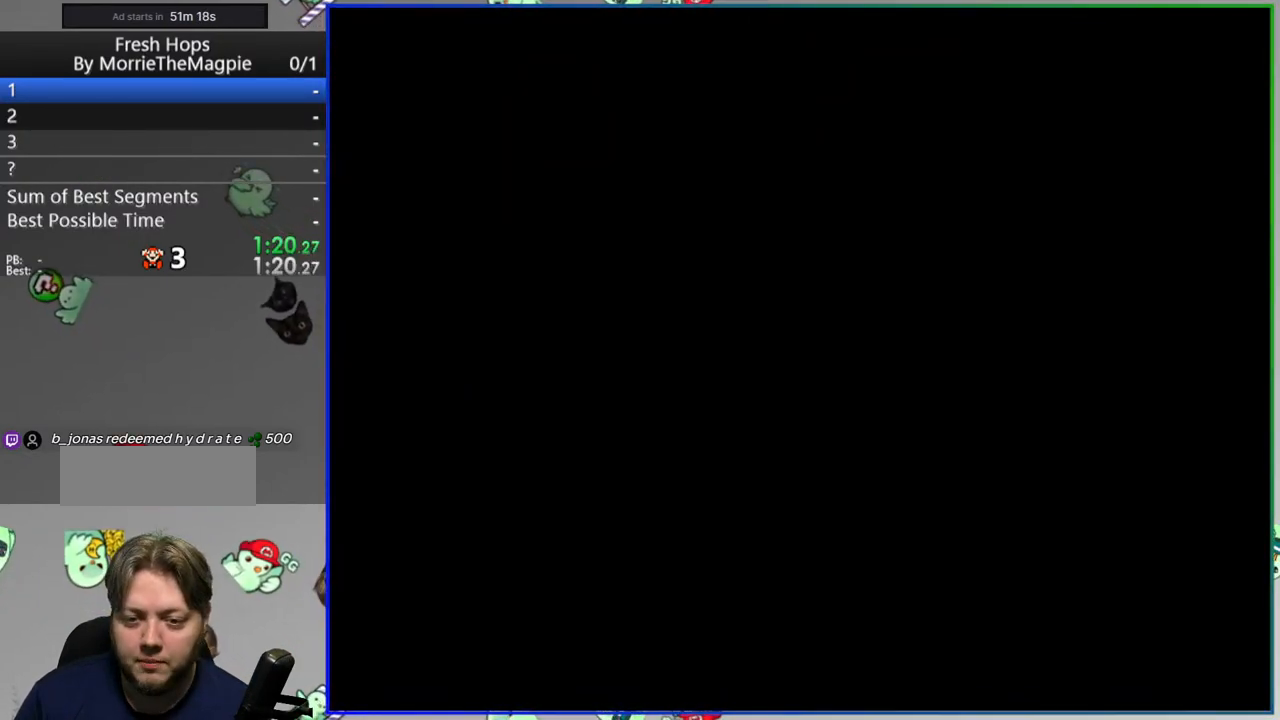
Gameplay with a controller (Nintendo layout); each line is a JSON object with the inputs held at the frame after it. "events" lists button and stick changes between this image and that frame as [ms after this image, input, new state], when the widget could be followed in between. Not read: L3 R3.
{"buttons": ["Y", "DPAD_RIGHT"], "events": []}
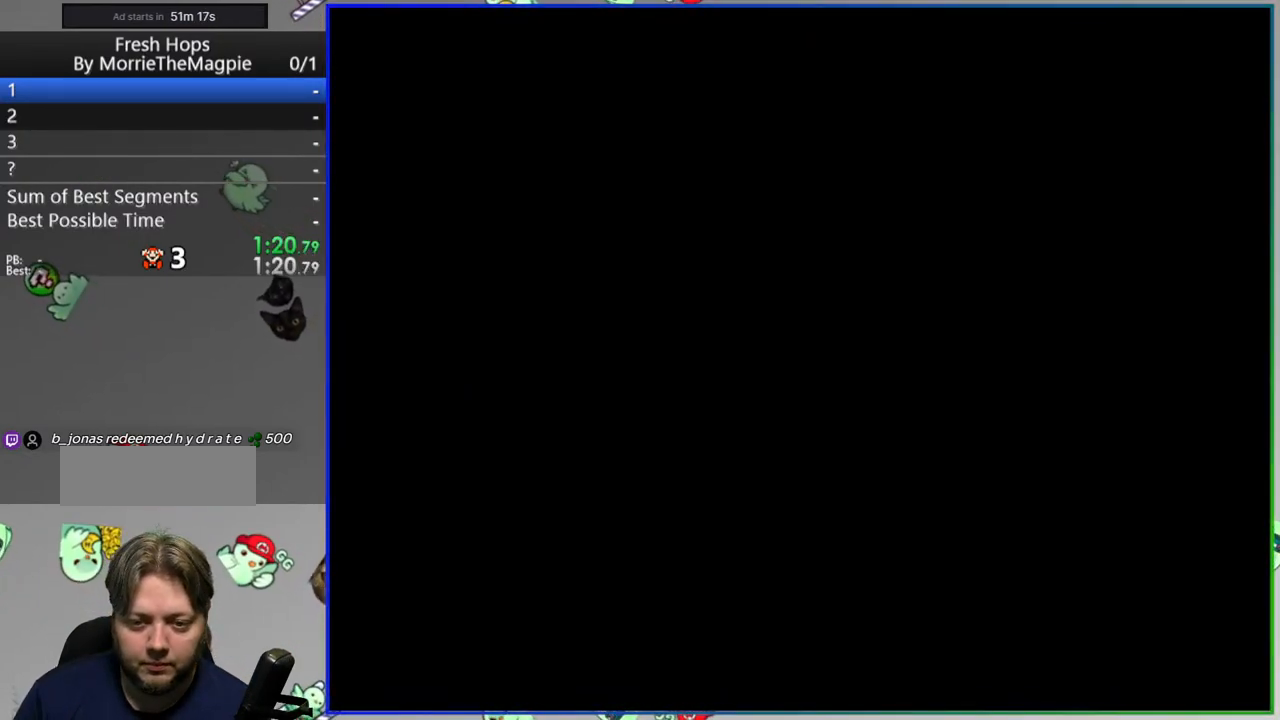
{"buttons": ["Y", "DPAD_RIGHT"], "events": []}
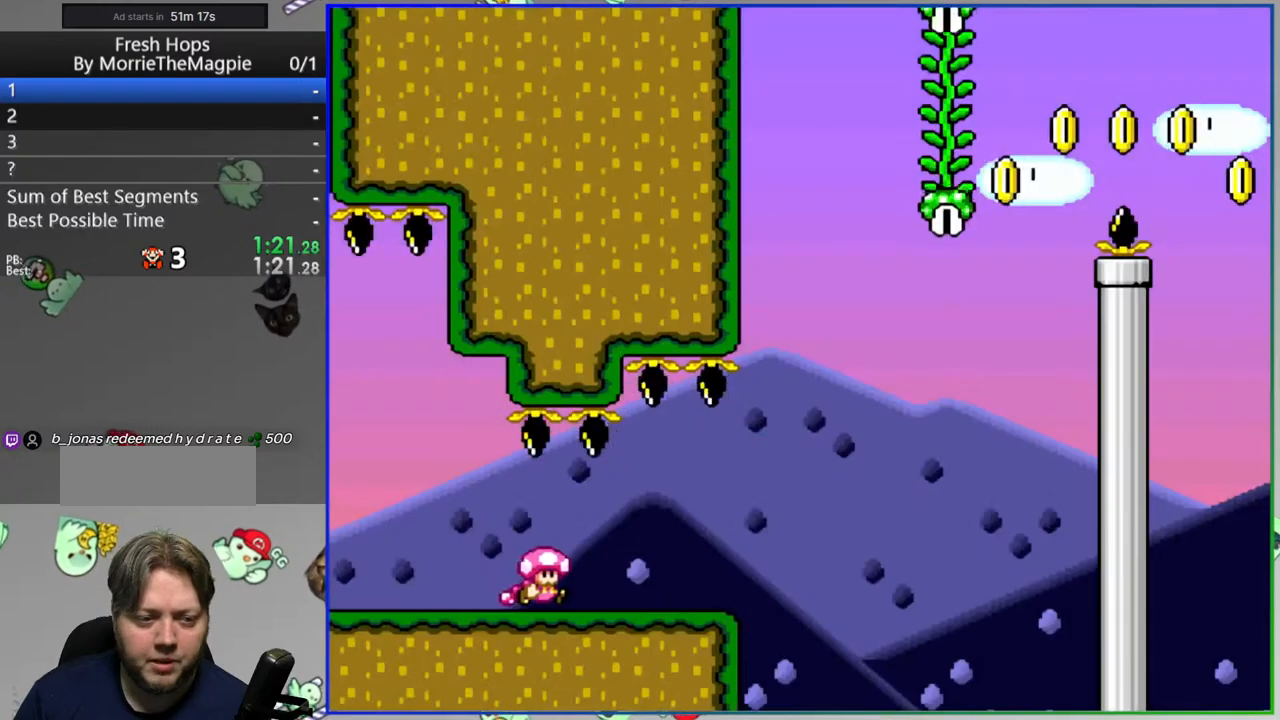
{"buttons": ["B", "Y", "DPAD_RIGHT"], "events": [[217, "B", "down"]]}
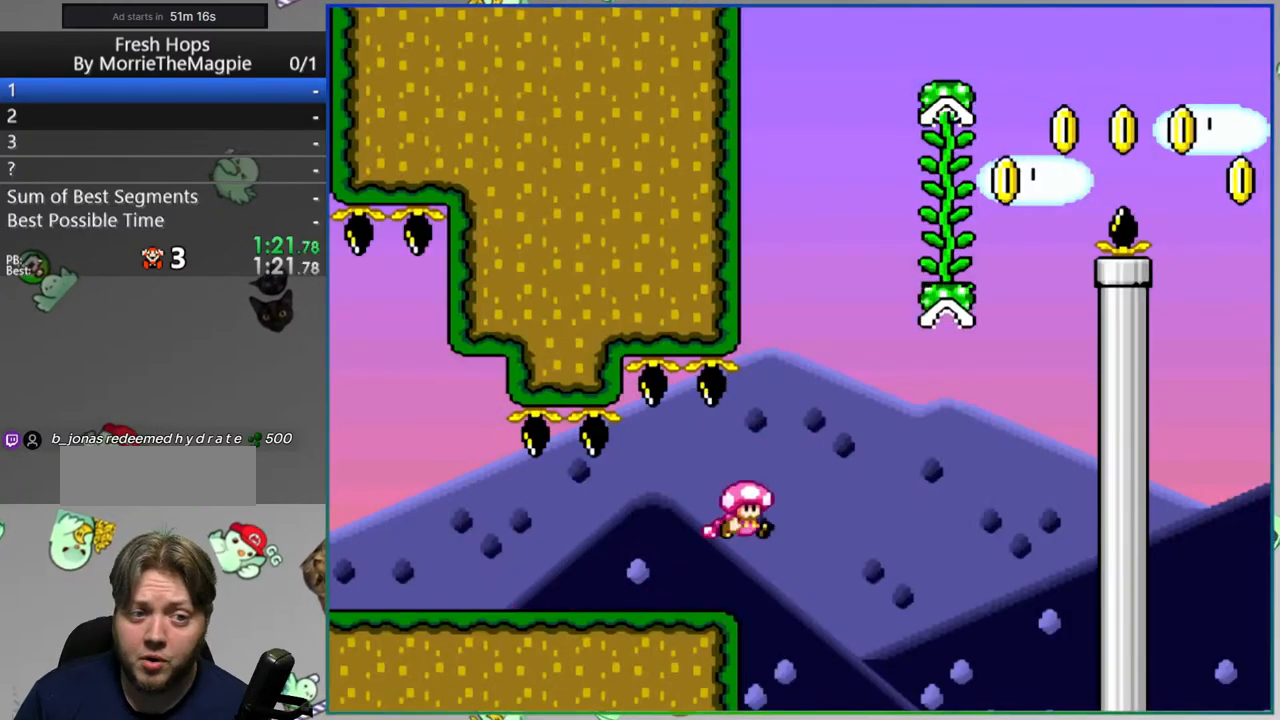
{"buttons": ["B", "Y", "DPAD_RIGHT"], "events": [[183, "DPAD_UP", "down"], [250, "B", "up"], [250, "DPAD_RIGHT", "up"], [317, "DPAD_RIGHT", "down"], [317, "DPAD_UP", "up"], [350, "B", "down"]]}
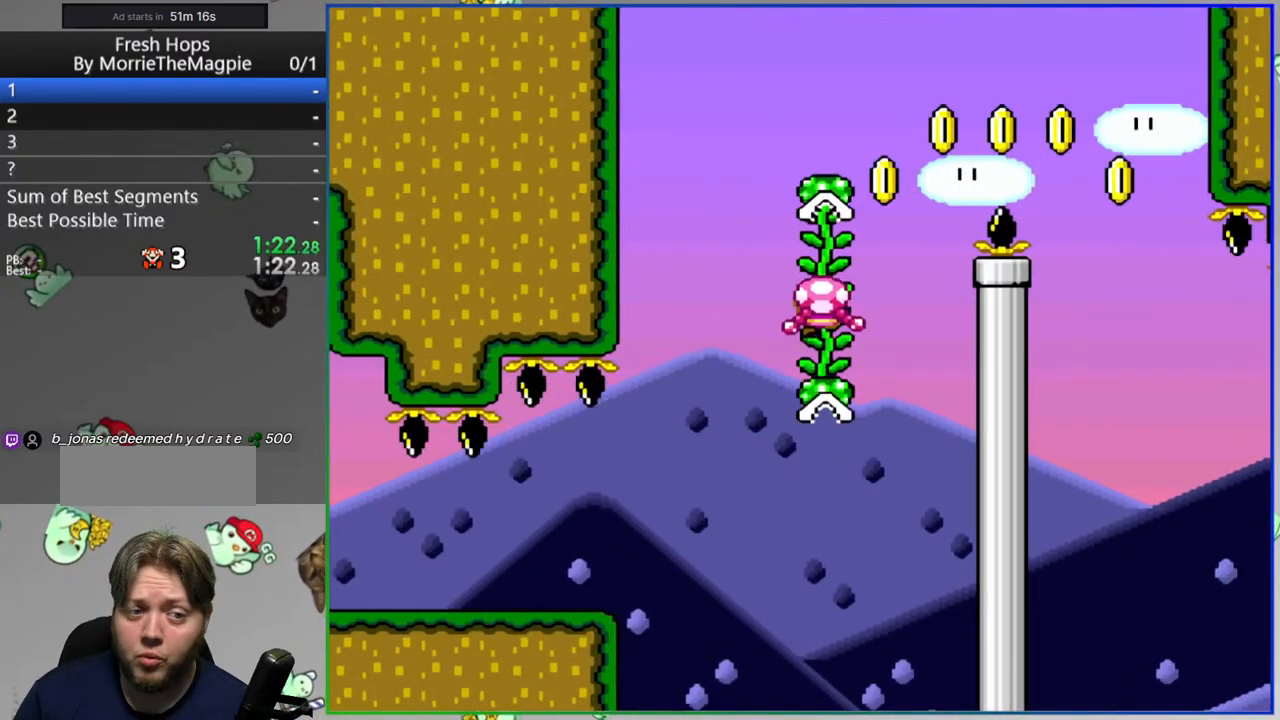
{"buttons": ["B", "Y", "DPAD_RIGHT"], "events": []}
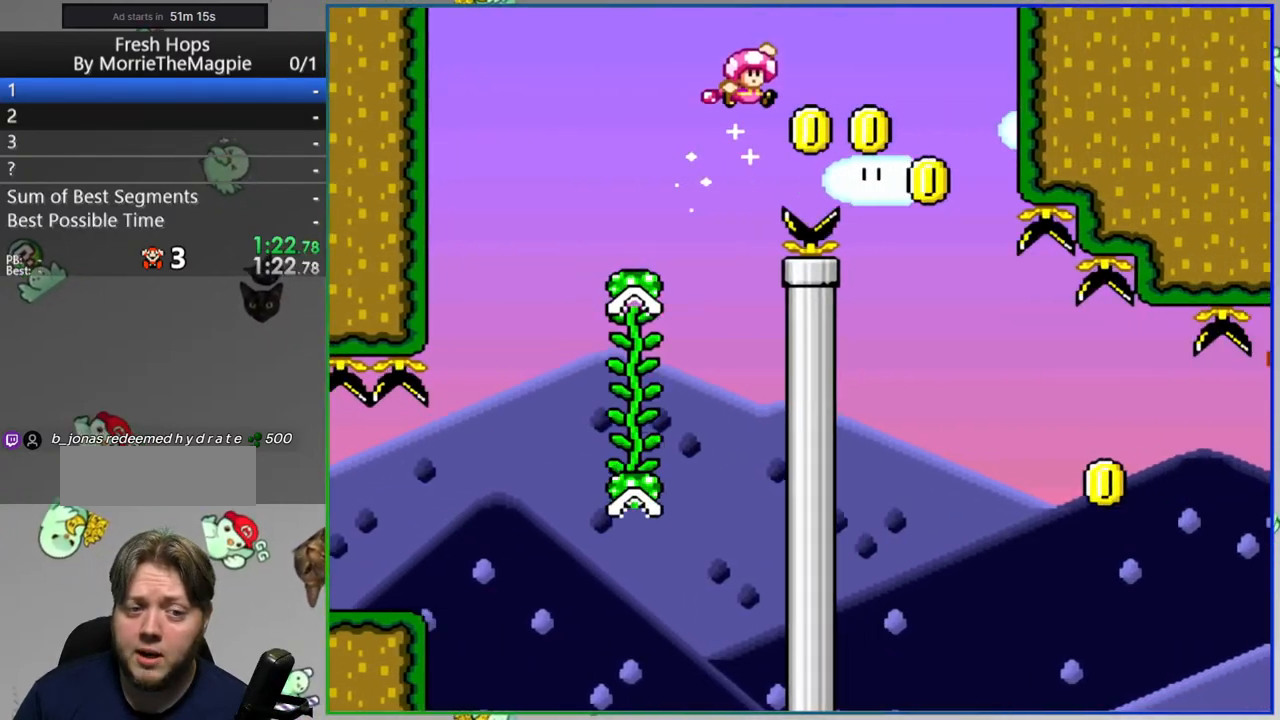
{"buttons": ["Y", "DPAD_RIGHT"], "events": [[217, "B", "up"]]}
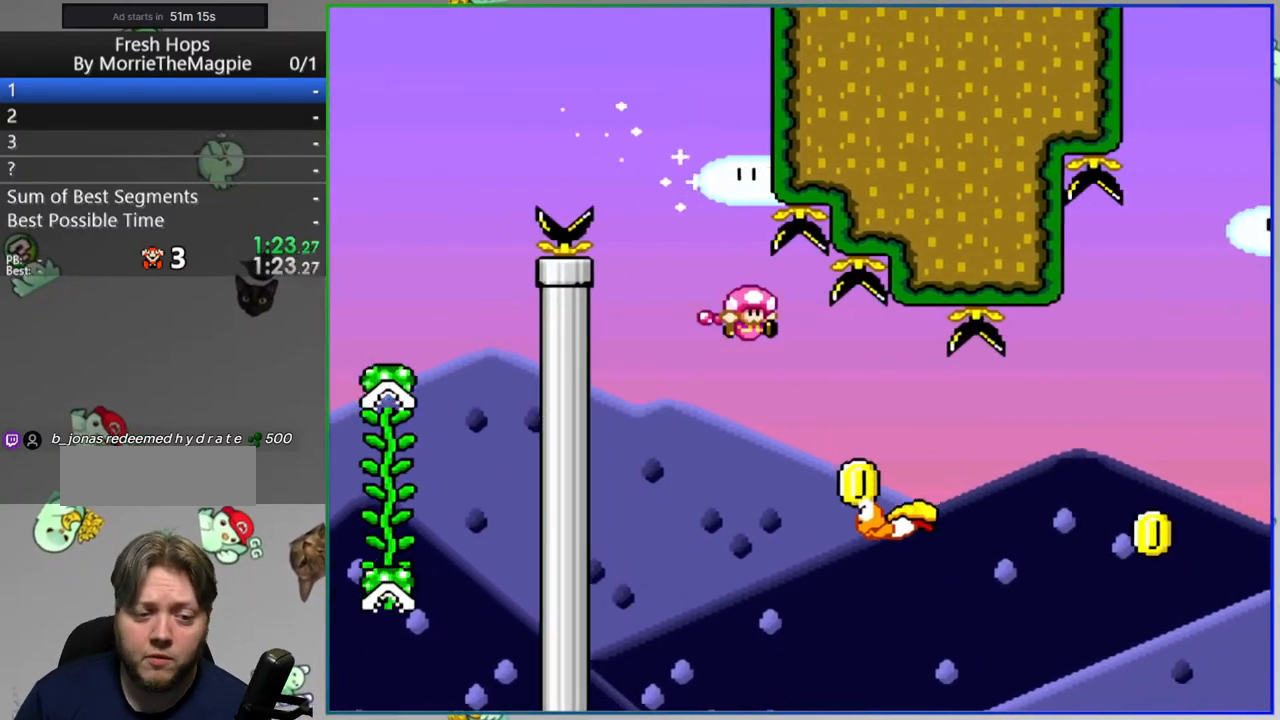
{"buttons": [], "events": [[133, "B", "down"], [350, "B", "up"], [400, "Y", "up"], [433, "DPAD_RIGHT", "up"]]}
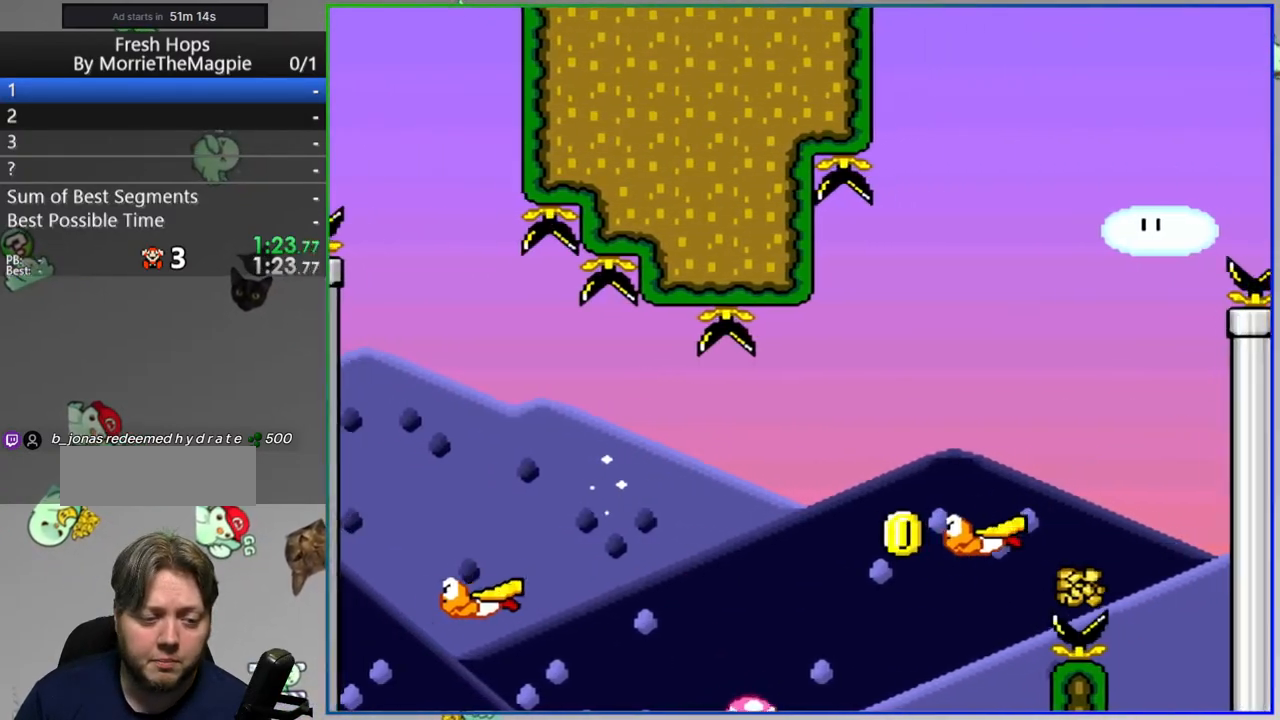
{"buttons": ["Y", "DPAD_RIGHT"], "events": [[83, "A", "down"], [183, "A", "up"], [250, "A", "down"], [333, "A", "up"], [467, "DPAD_RIGHT", "down"], [467, "Y", "down"]]}
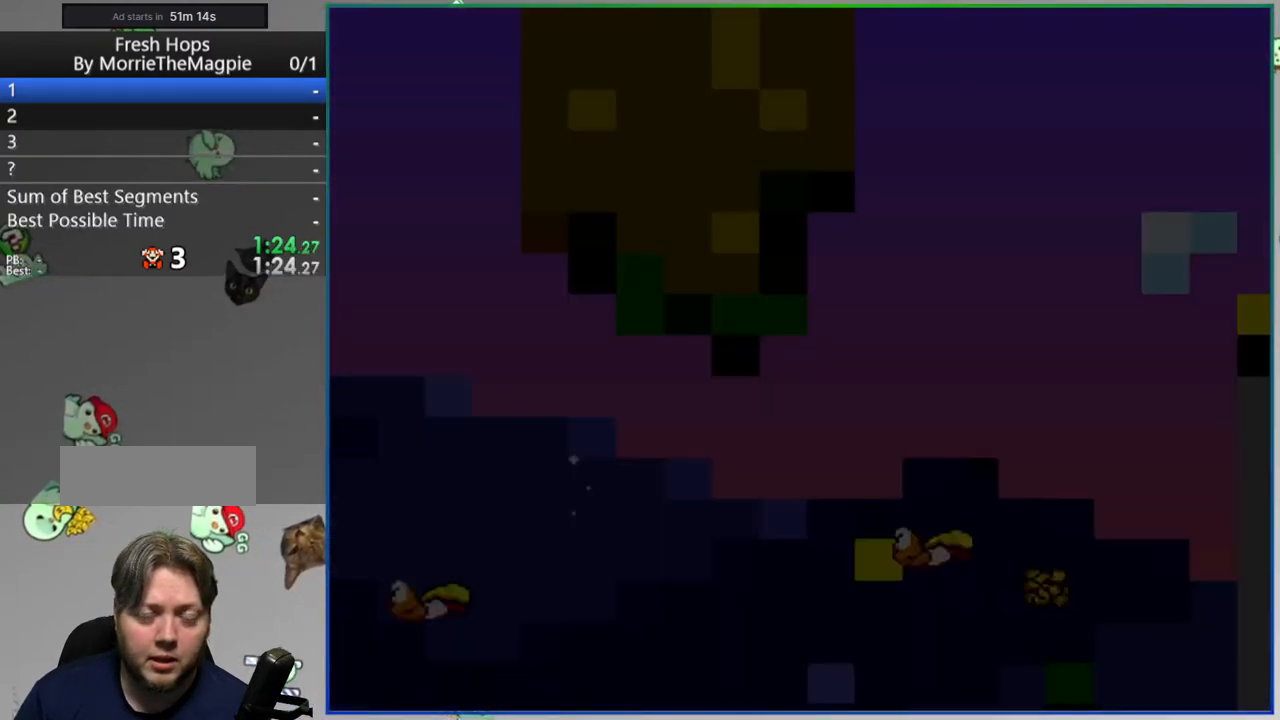
{"buttons": ["Y", "DPAD_RIGHT"], "events": []}
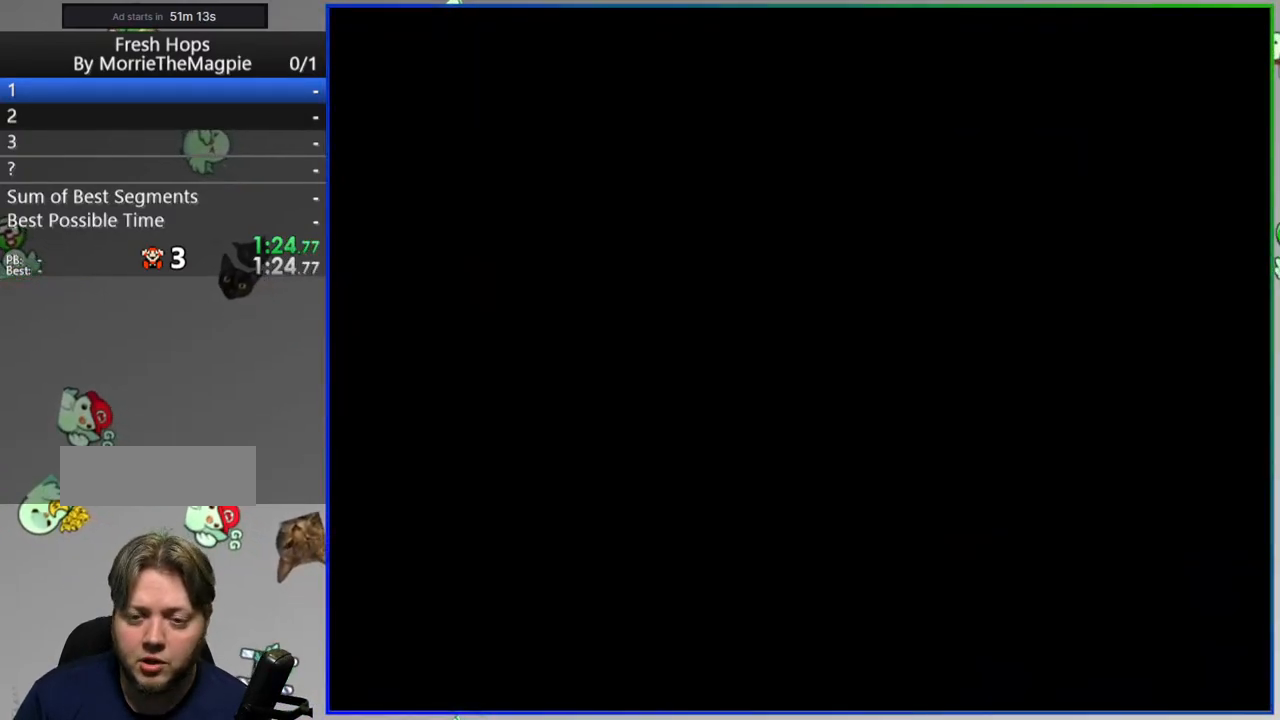
{"buttons": ["Y", "DPAD_RIGHT"], "events": []}
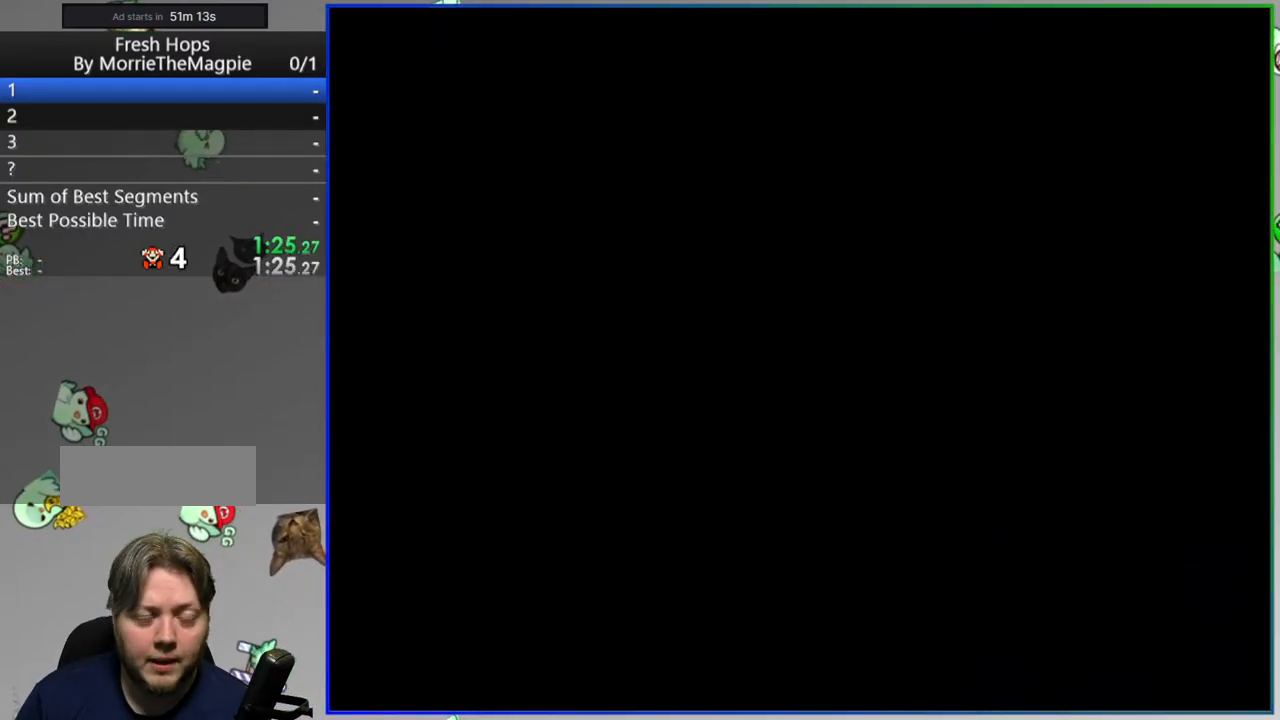
{"buttons": ["Y", "DPAD_RIGHT"], "events": []}
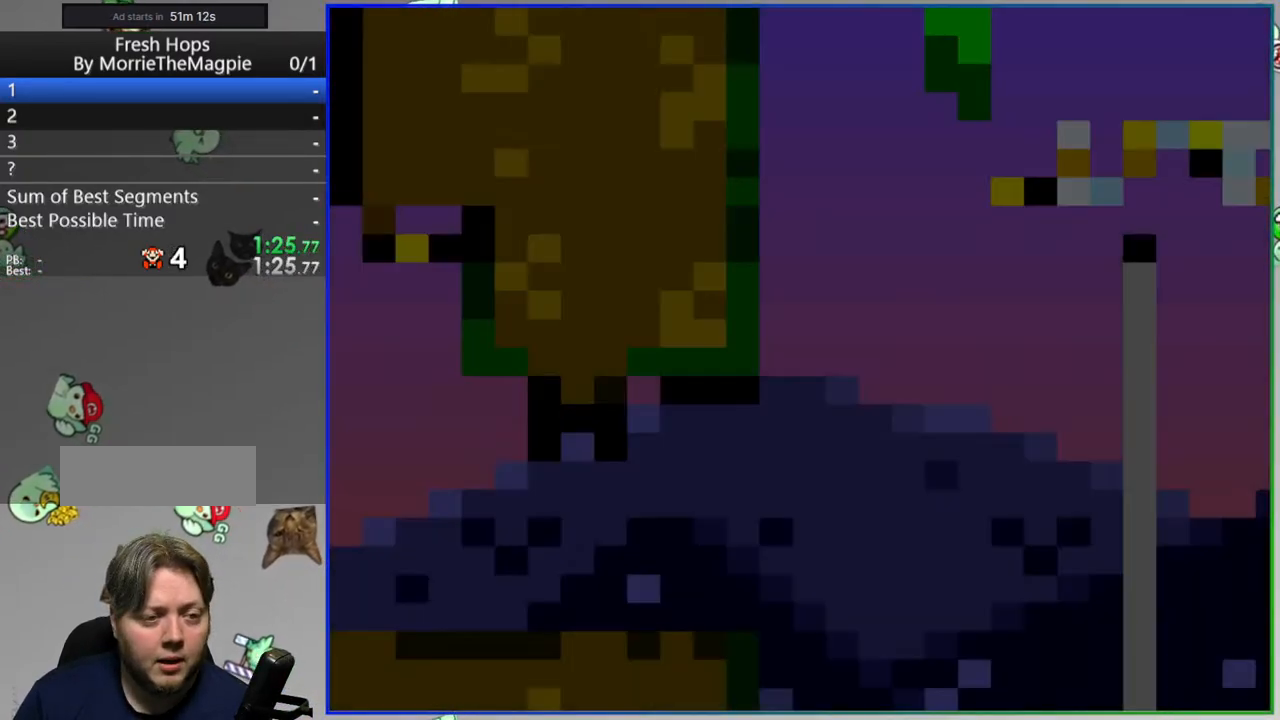
{"buttons": ["B", "Y", "DPAD_RIGHT"], "events": [[500, "B", "down"]]}
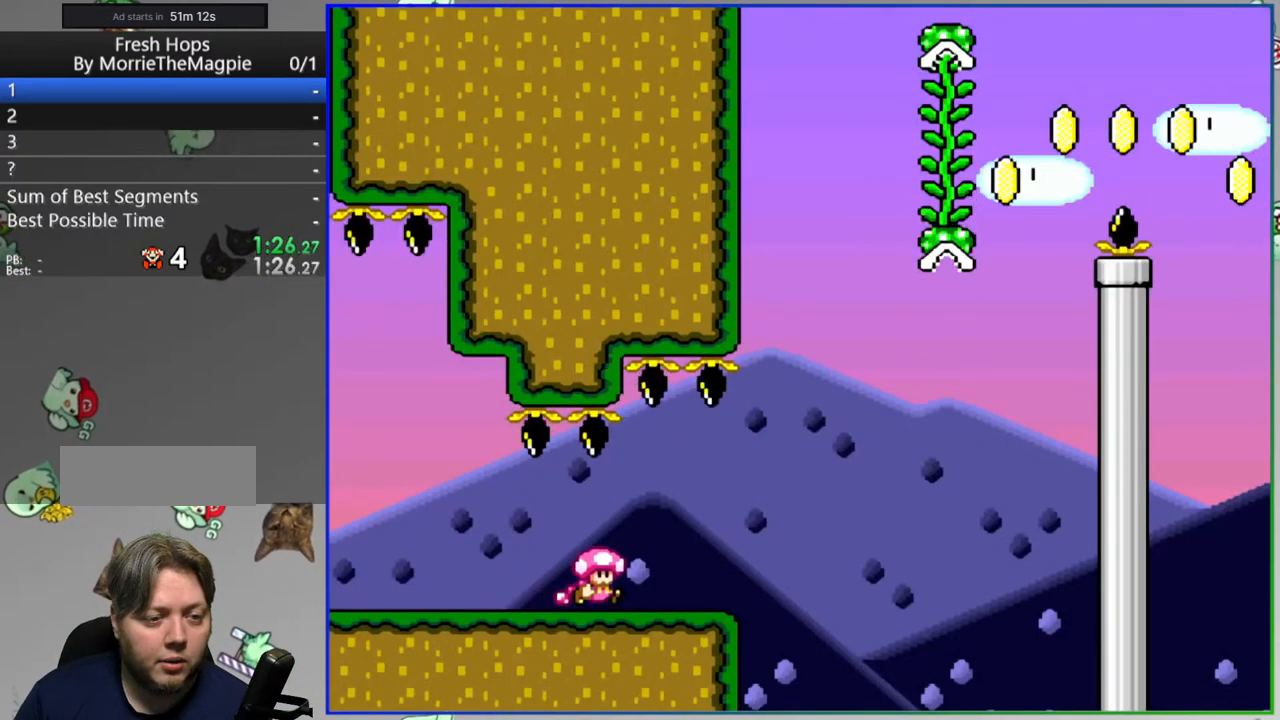
{"buttons": ["Y", "DPAD_UP", "DPAD_RIGHT"], "events": [[483, "DPAD_UP", "down"], [500, "B", "up"]]}
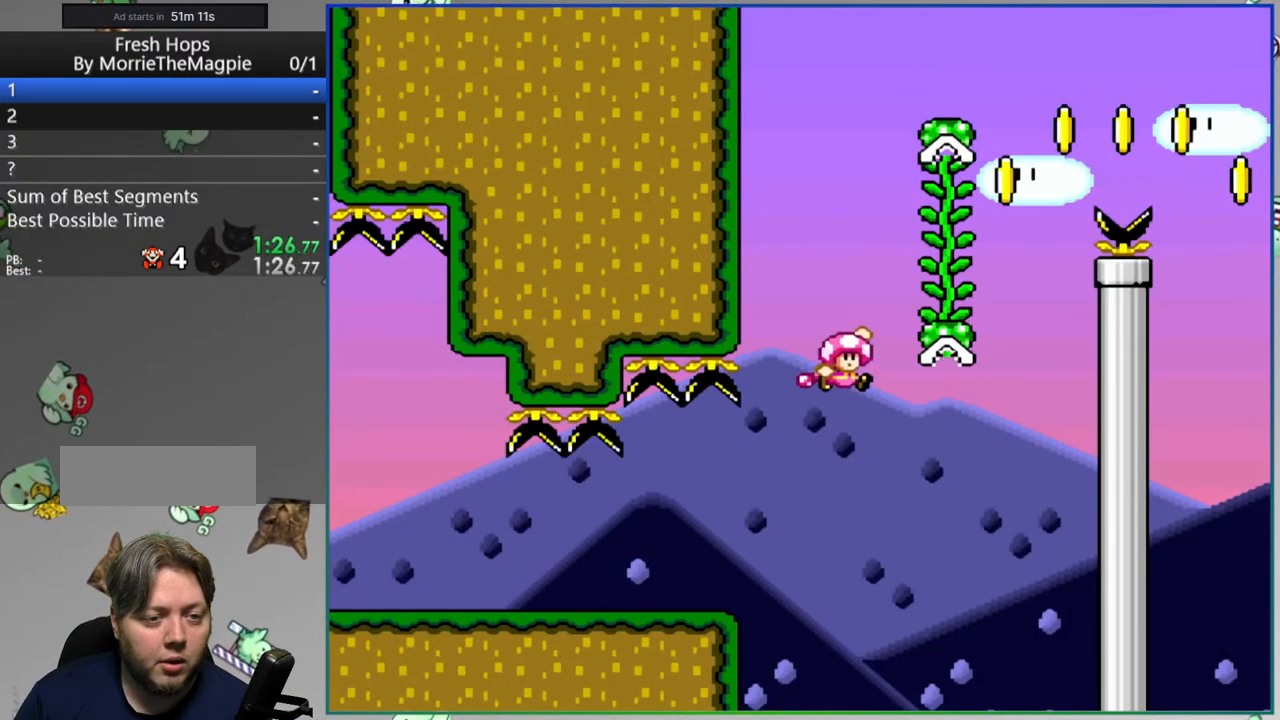
{"buttons": ["B", "Y", "DPAD_RIGHT"], "events": [[83, "B", "down"], [100, "DPAD_UP", "up"]]}